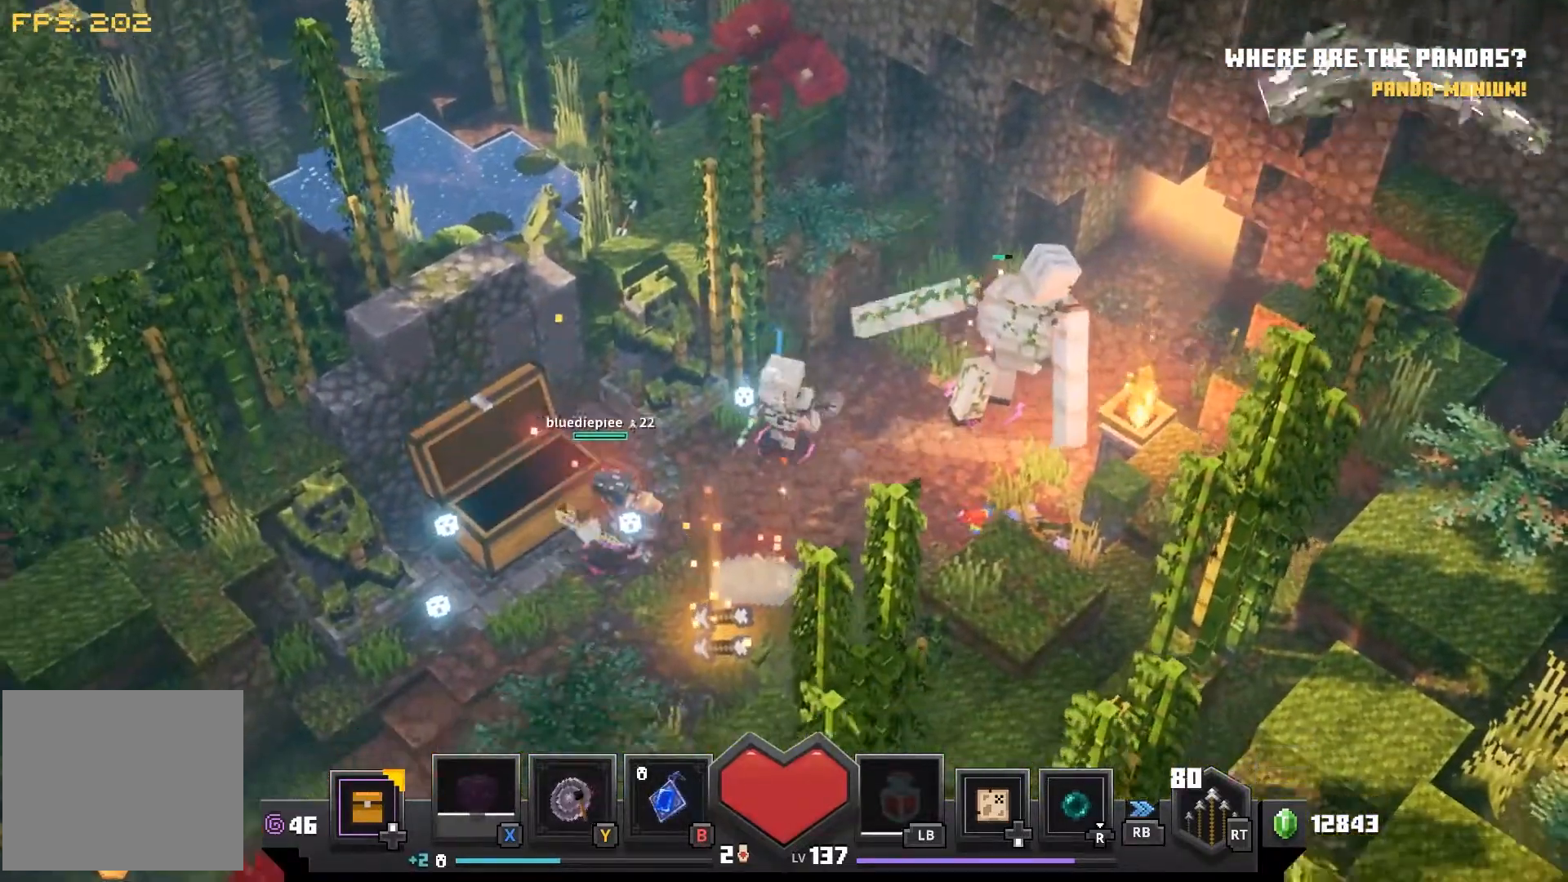
Gameplay with a controller (PlayStation layout); each line is a JSON object with the inputs held at the frame after it (dt_ms = milliseconds from this image to that frame). "events" lists button and stick changes between this image and that frame as [ms after this image, input, new state], when the widget could be followed in between.
{"dt_ms": 500, "buttons": [], "left_stick": "down-left", "right_stick": "center", "events": []}
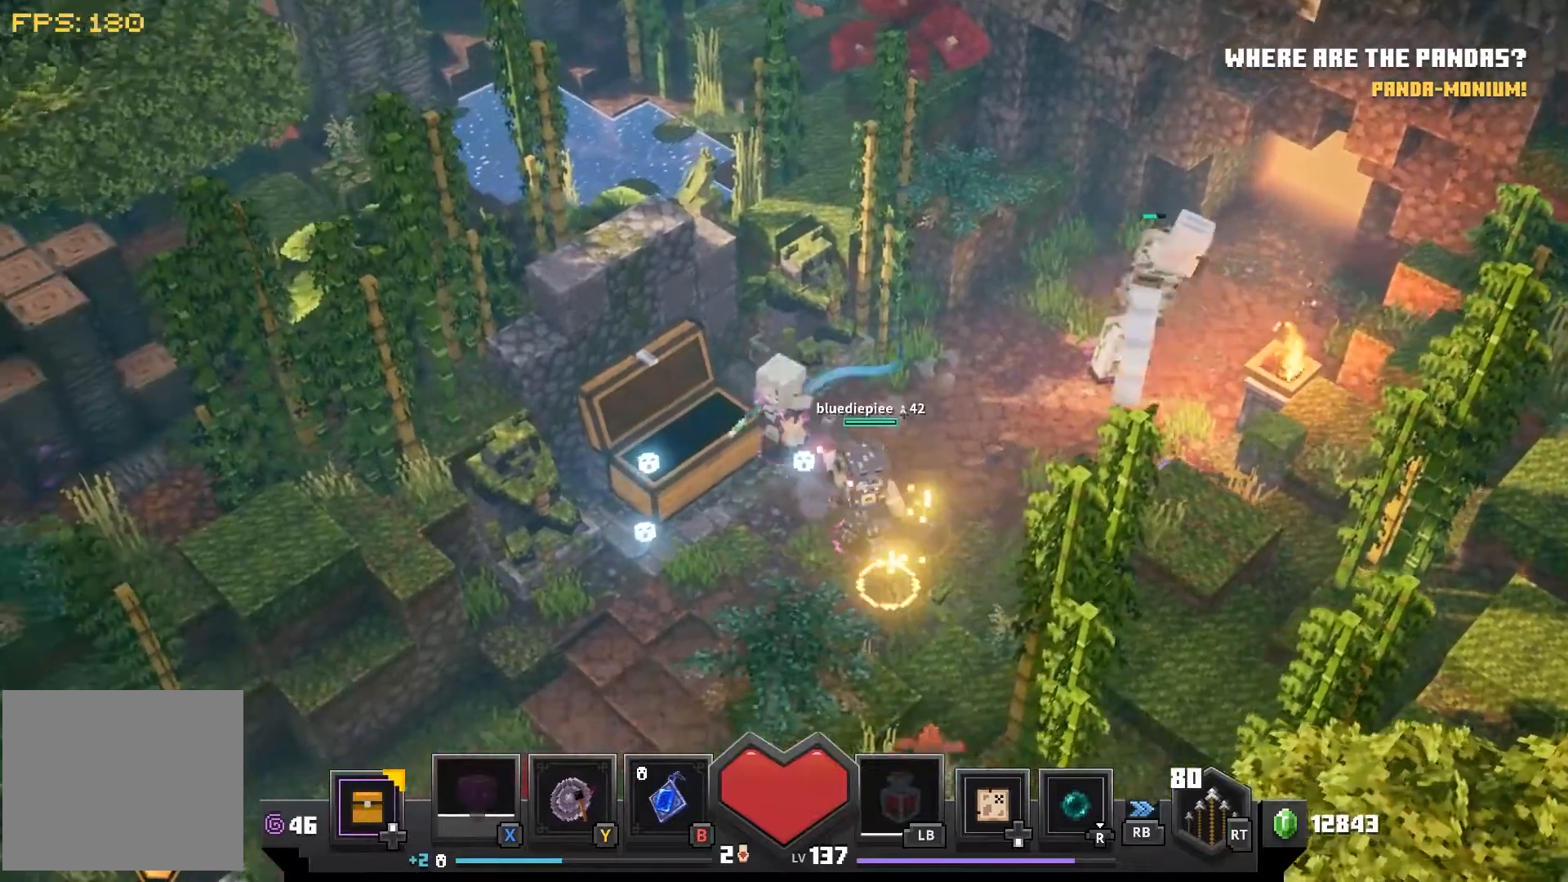
{"dt_ms": 500, "buttons": [], "left_stick": "down-left", "right_stick": "center", "events": []}
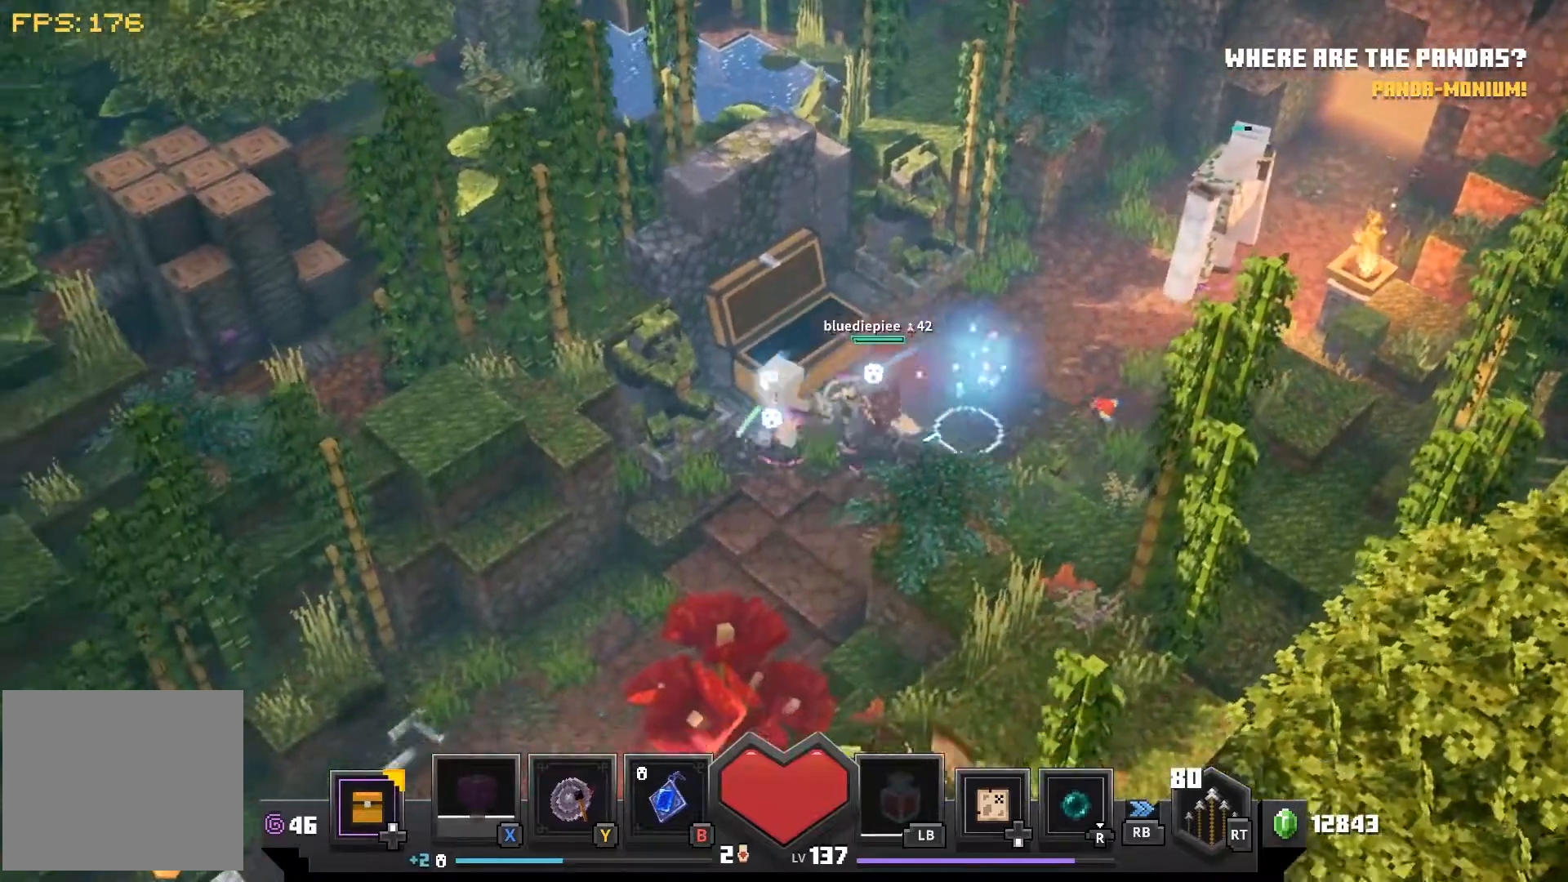
{"dt_ms": 500, "buttons": [], "left_stick": "down-left", "right_stick": "center", "events": []}
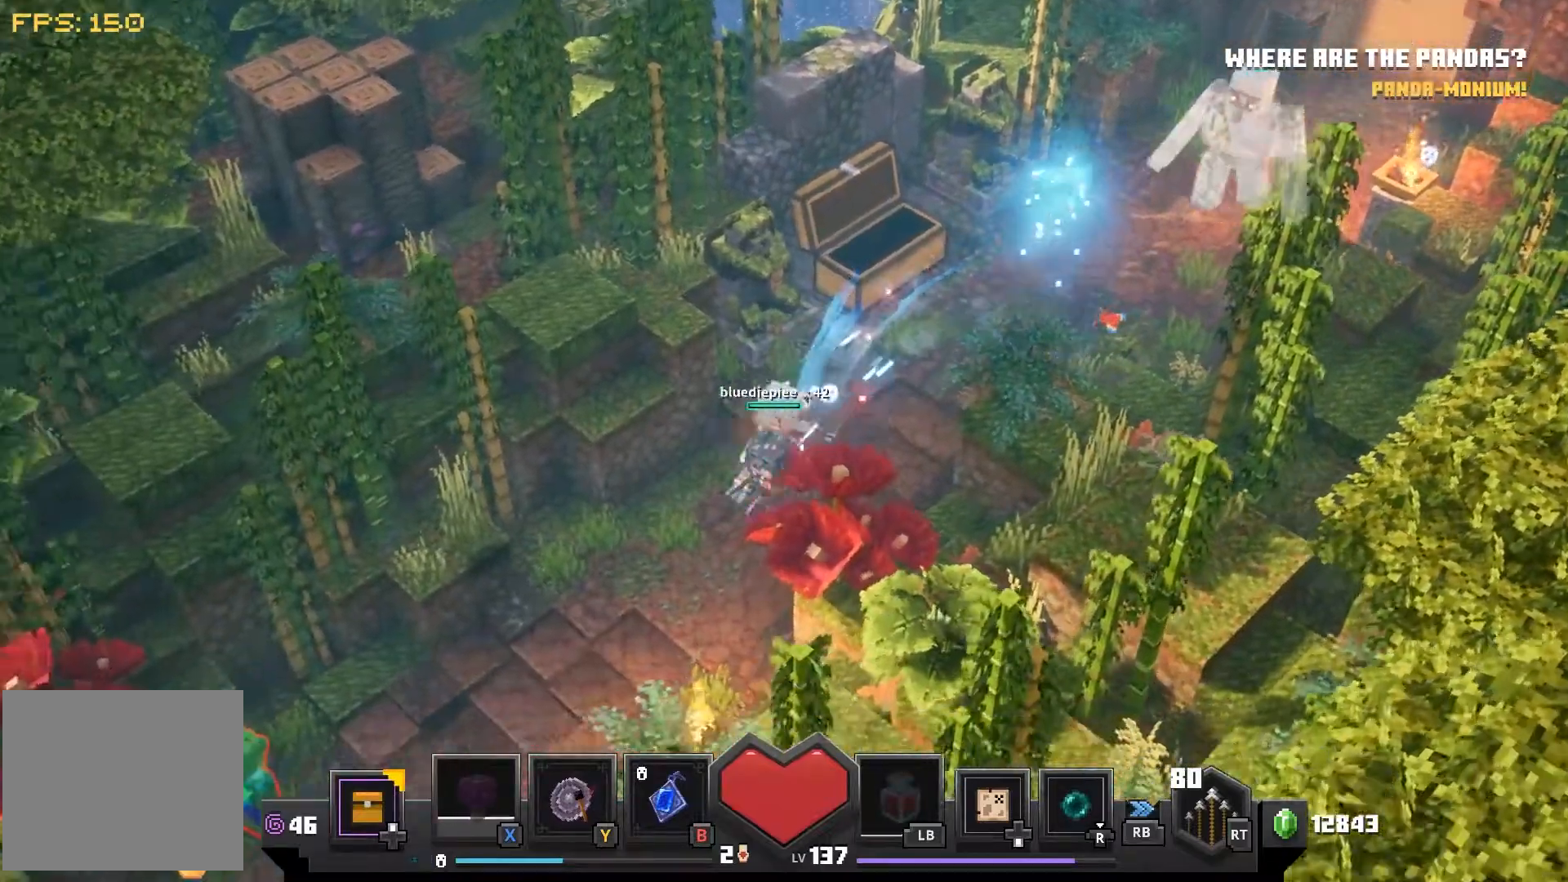
{"dt_ms": 500, "buttons": [], "left_stick": "down-left", "right_stick": "center", "events": []}
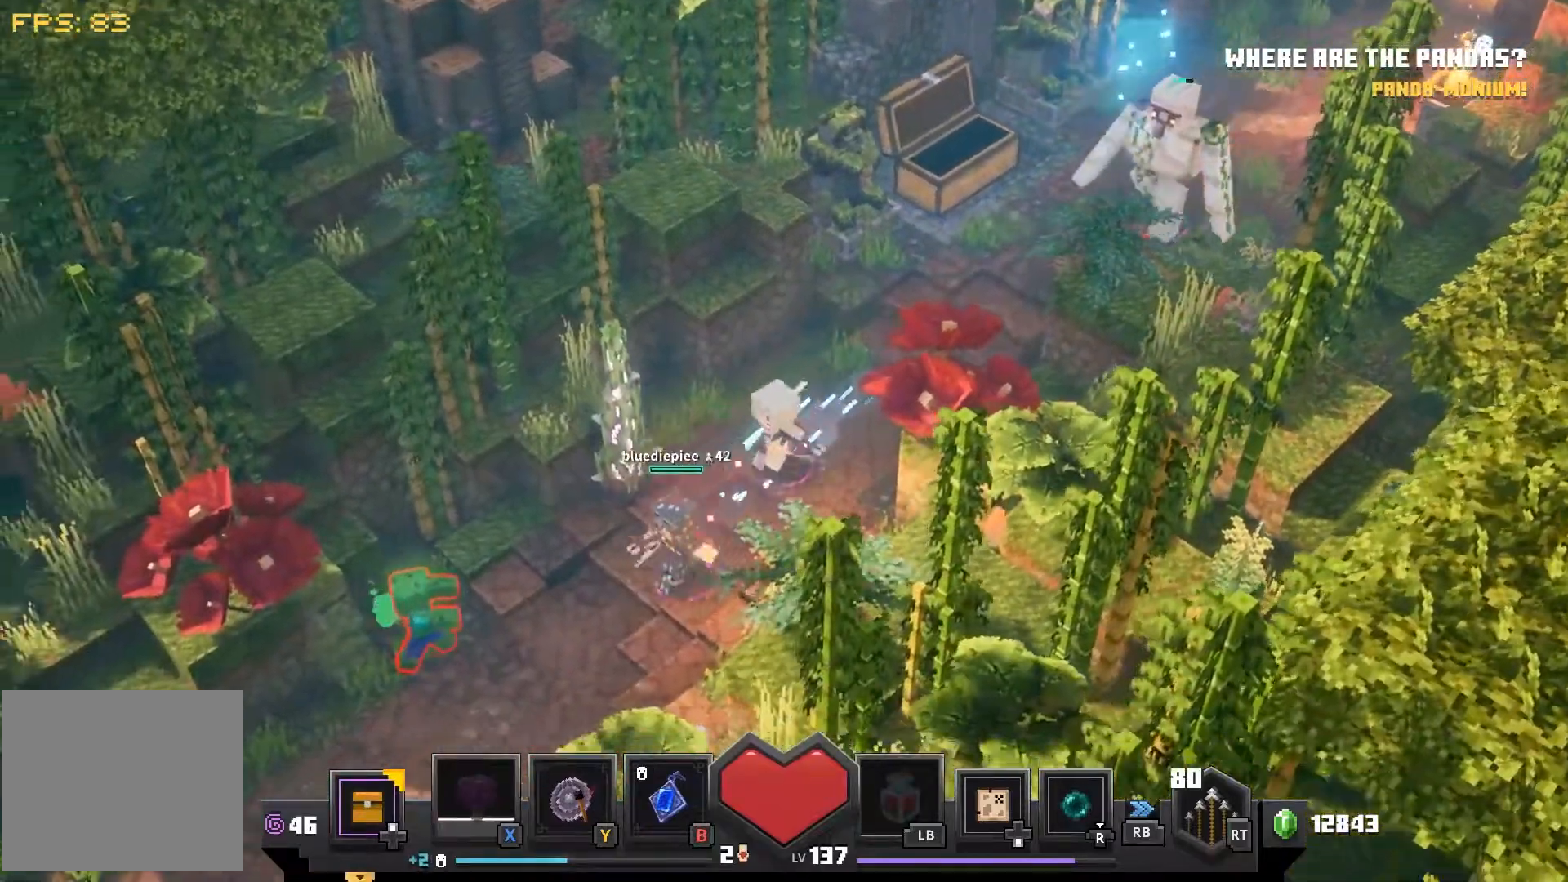
{"dt_ms": 500, "buttons": [], "left_stick": "down-left", "right_stick": "center", "events": [[400, "CROSS", "down"], [500, "CROSS", "up"]]}
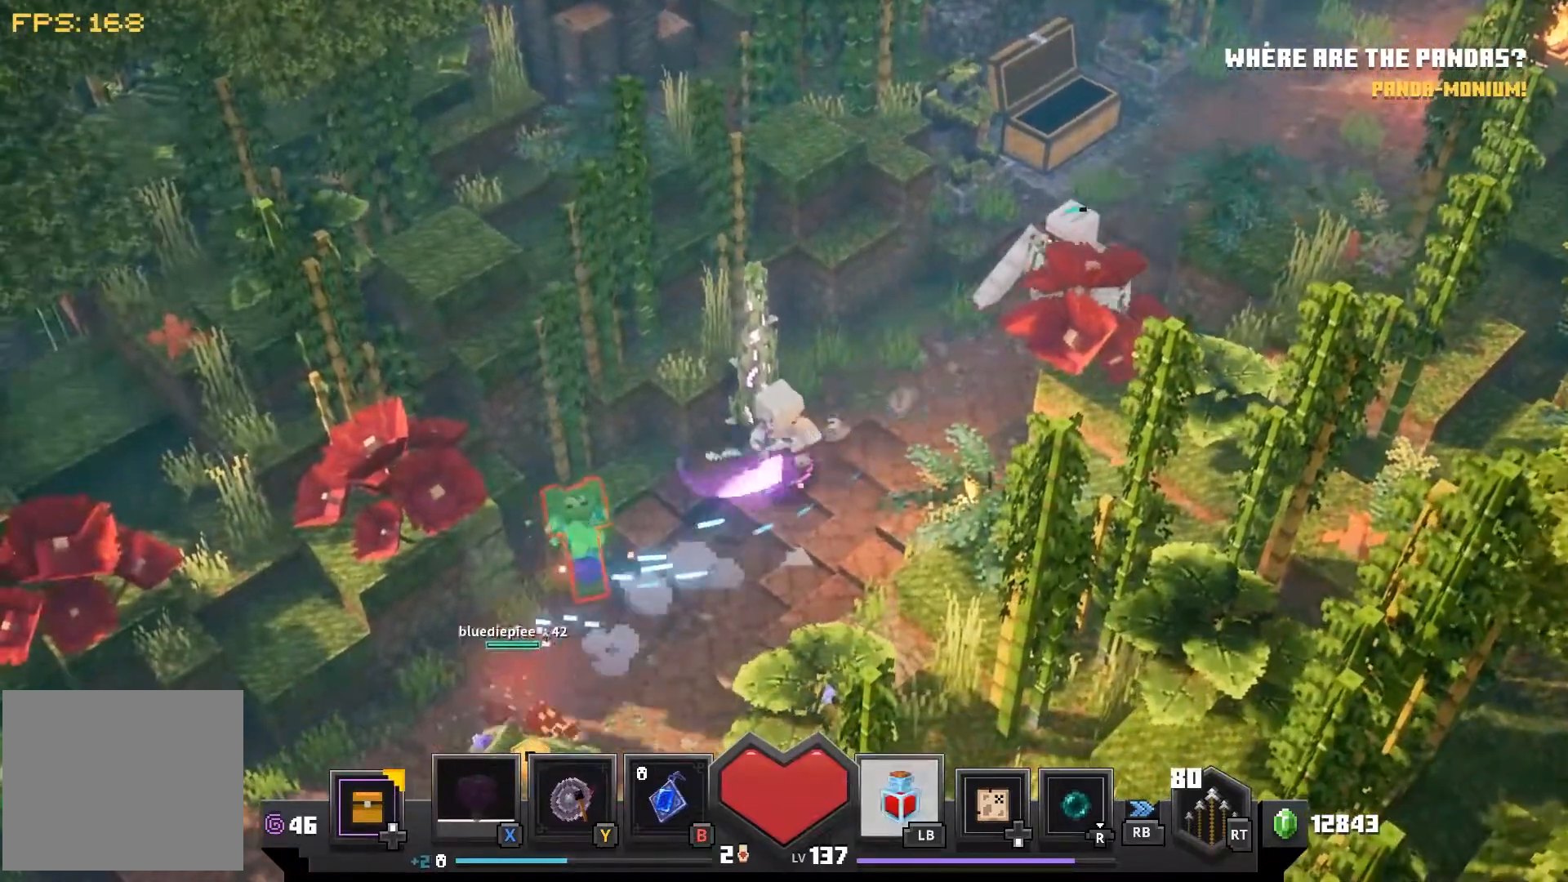
{"dt_ms": 500, "buttons": [], "left_stick": "down-left", "right_stick": "center", "events": [[100, "CROSS", "down"], [183, "CROSS", "up"], [267, "CROSS", "down"], [350, "CROSS", "up"]]}
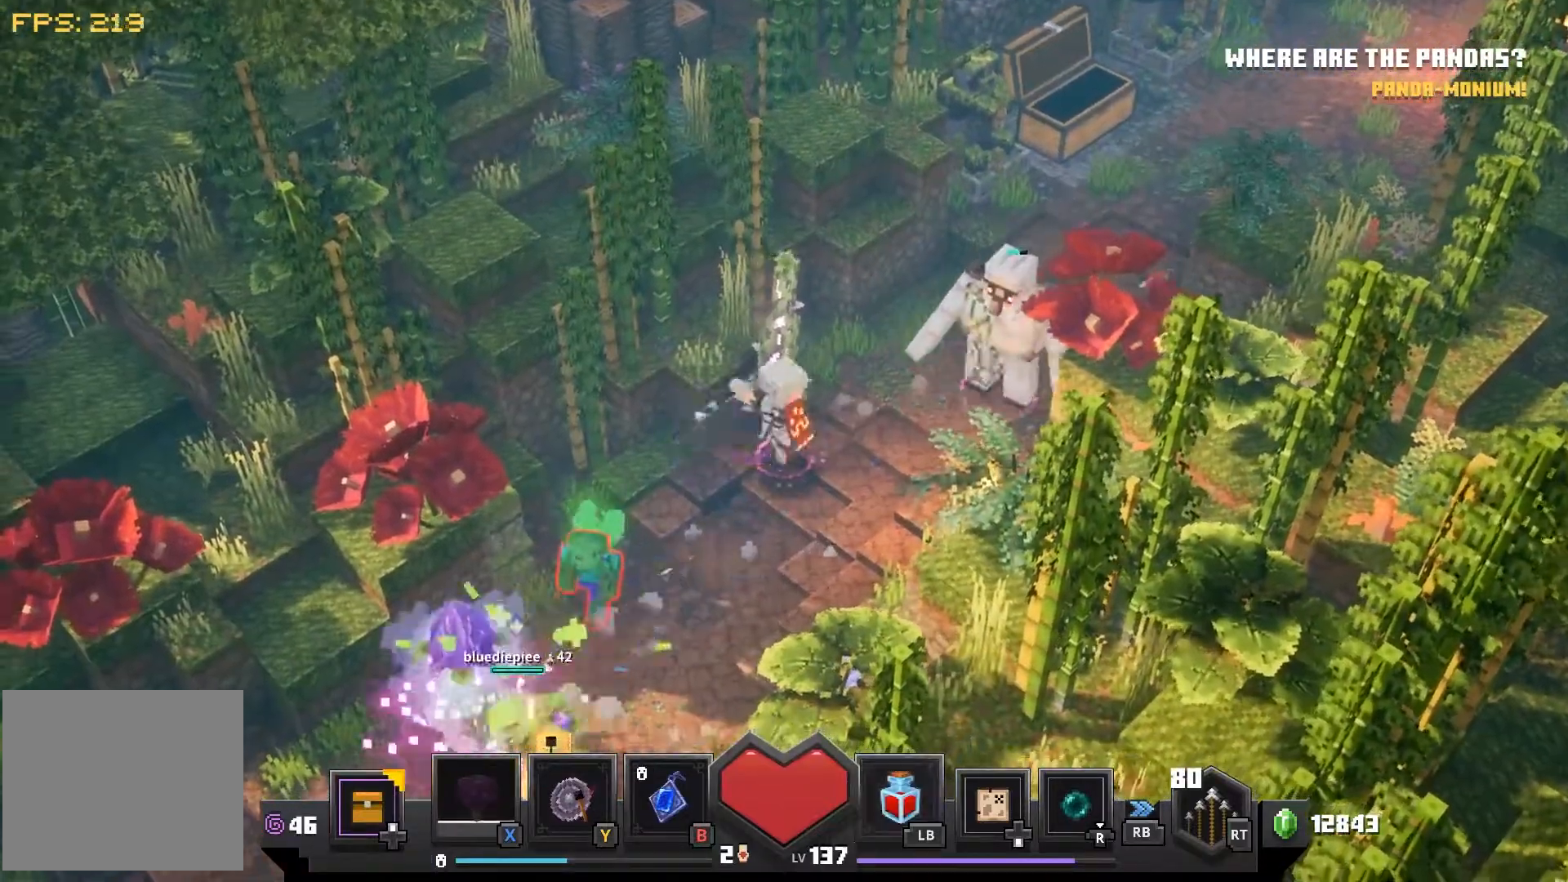
{"dt_ms": 500, "buttons": [], "left_stick": "down-left", "right_stick": "center", "events": []}
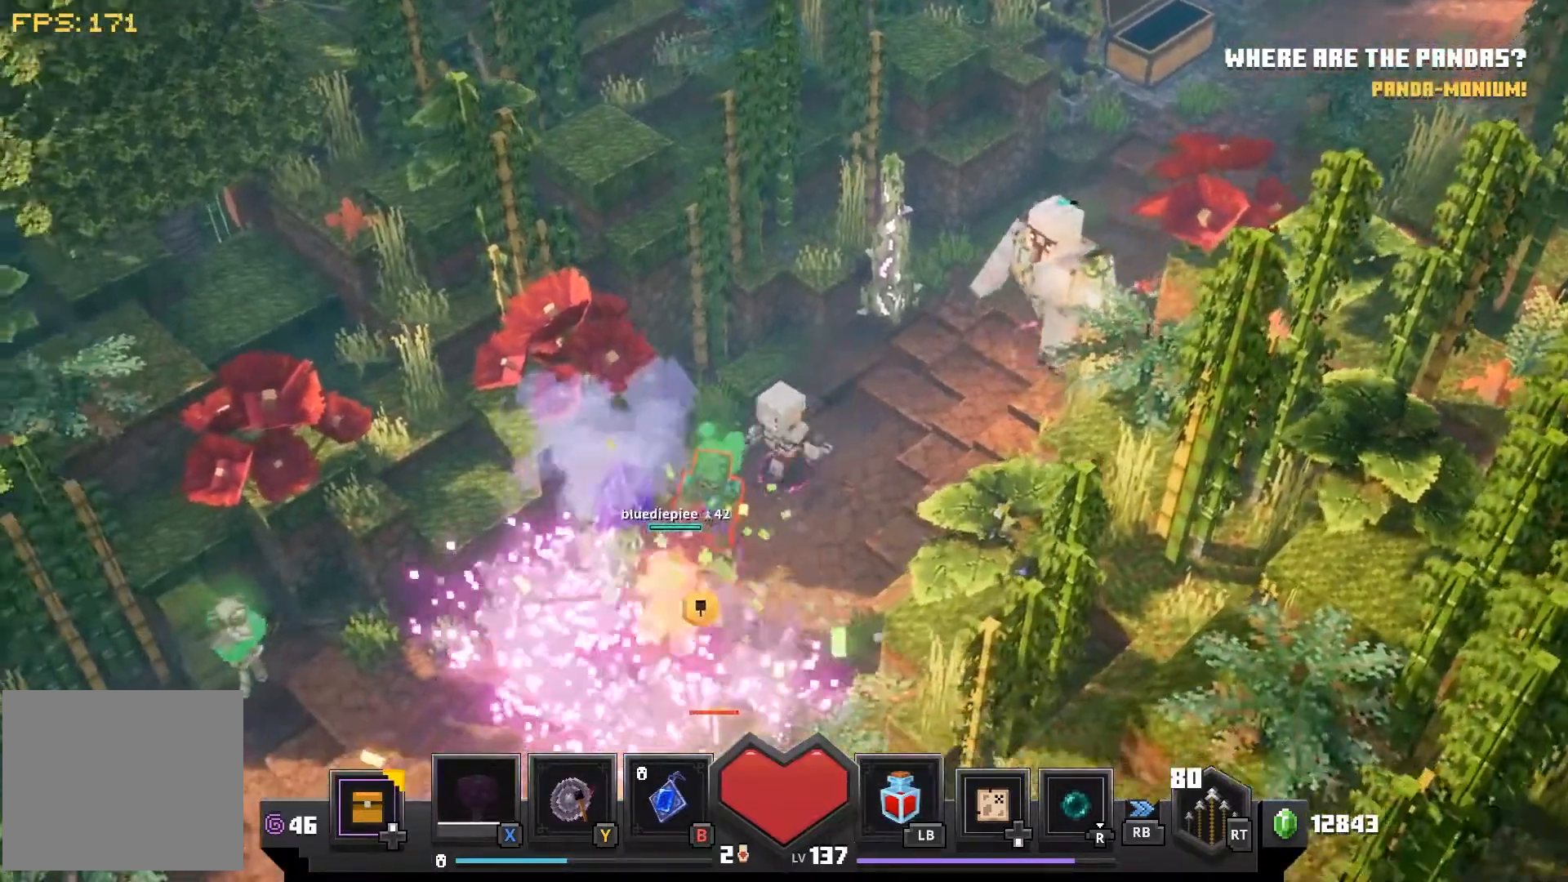
{"dt_ms": 500, "buttons": ["CROSS"], "left_stick": "down-left", "right_stick": "center", "events": [[100, "CROSS", "down"], [183, "CROSS", "up"], [267, "CROSS", "down"], [350, "CROSS", "up"], [450, "CROSS", "down"]]}
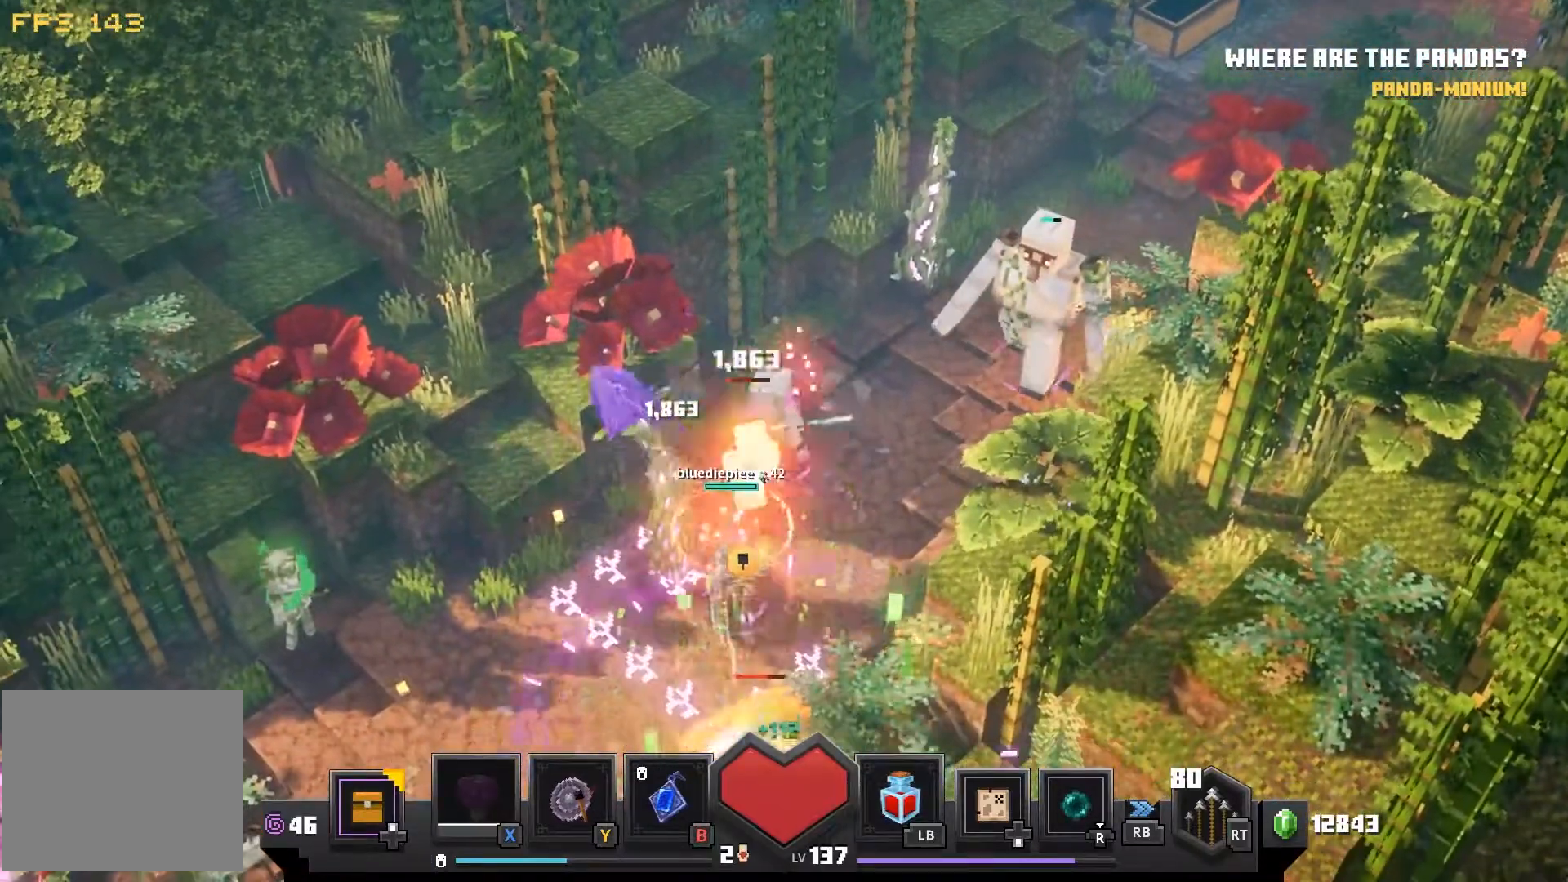
{"dt_ms": 500, "buttons": [], "left_stick": "down-left", "right_stick": "center", "events": [[33, "CROSS", "up"], [100, "CROSS", "down"], [183, "CROSS", "up"], [283, "CROSS", "down"], [400, "CROSS", "up"]]}
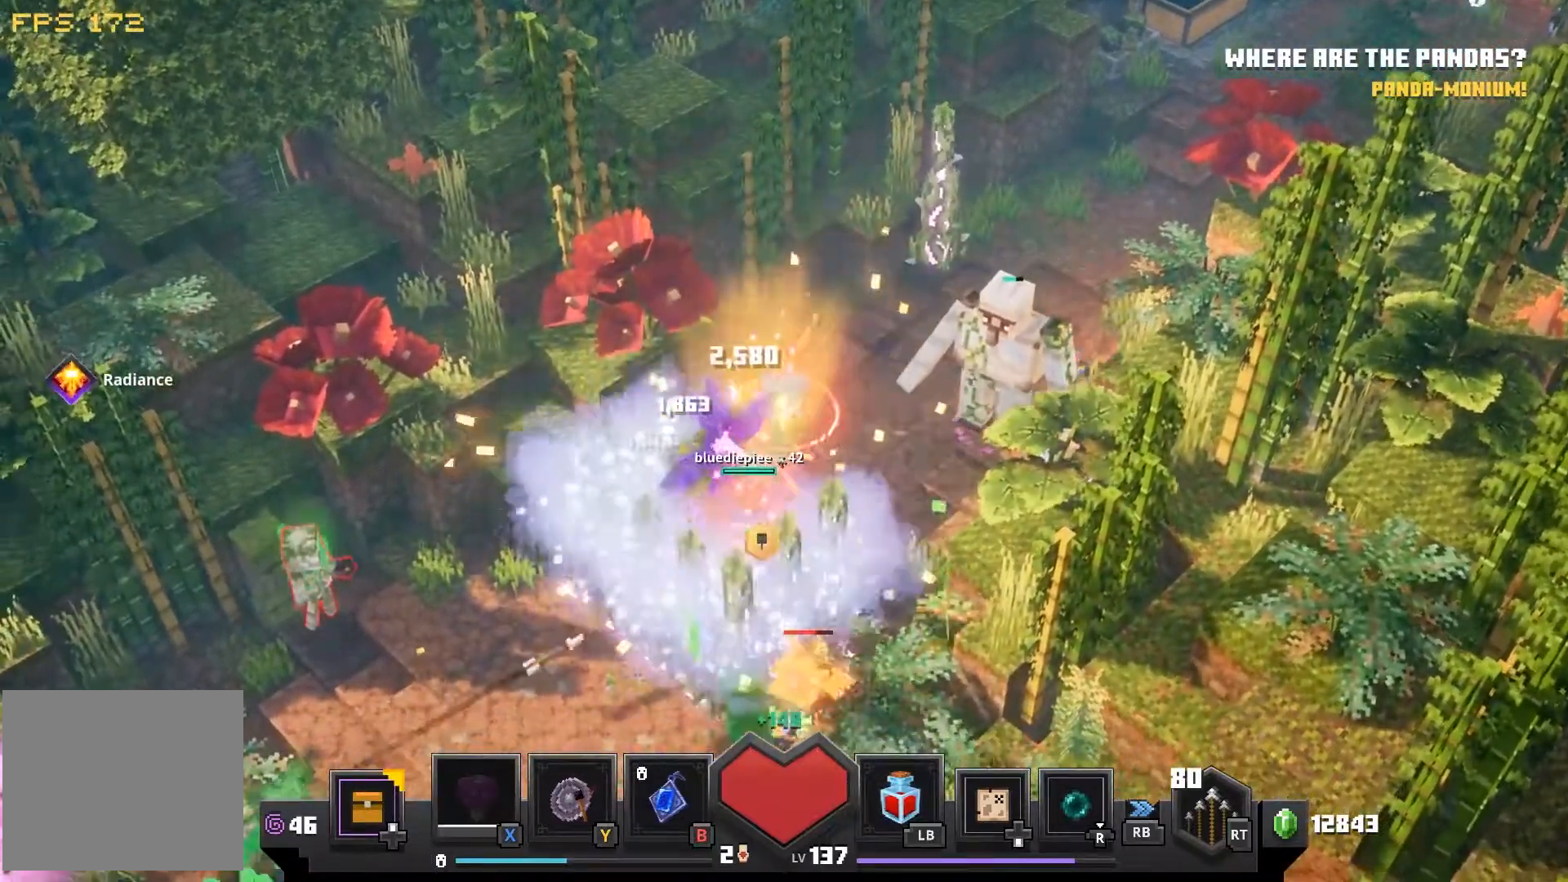
{"dt_ms": 500, "buttons": [], "left_stick": "down-left", "right_stick": "center", "events": [[33, "CROSS", "down"], [100, "CROSS", "up"], [117, "right_stick", "left"], [450, "right_stick", "center"]]}
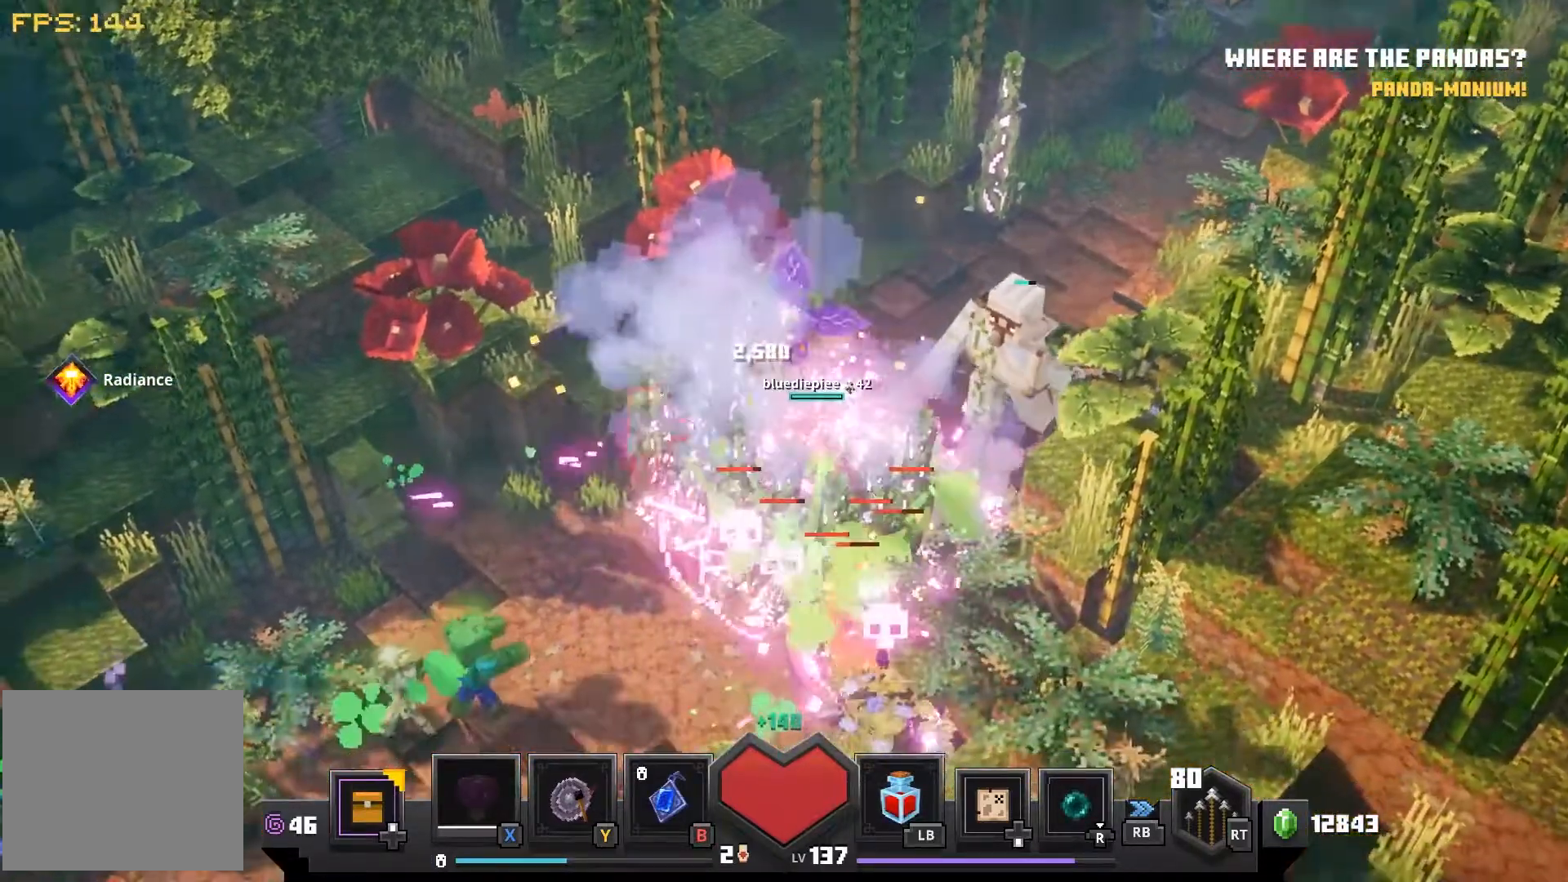
{"dt_ms": 1000, "buttons": [], "left_stick": "down-left", "right_stick": "center"}
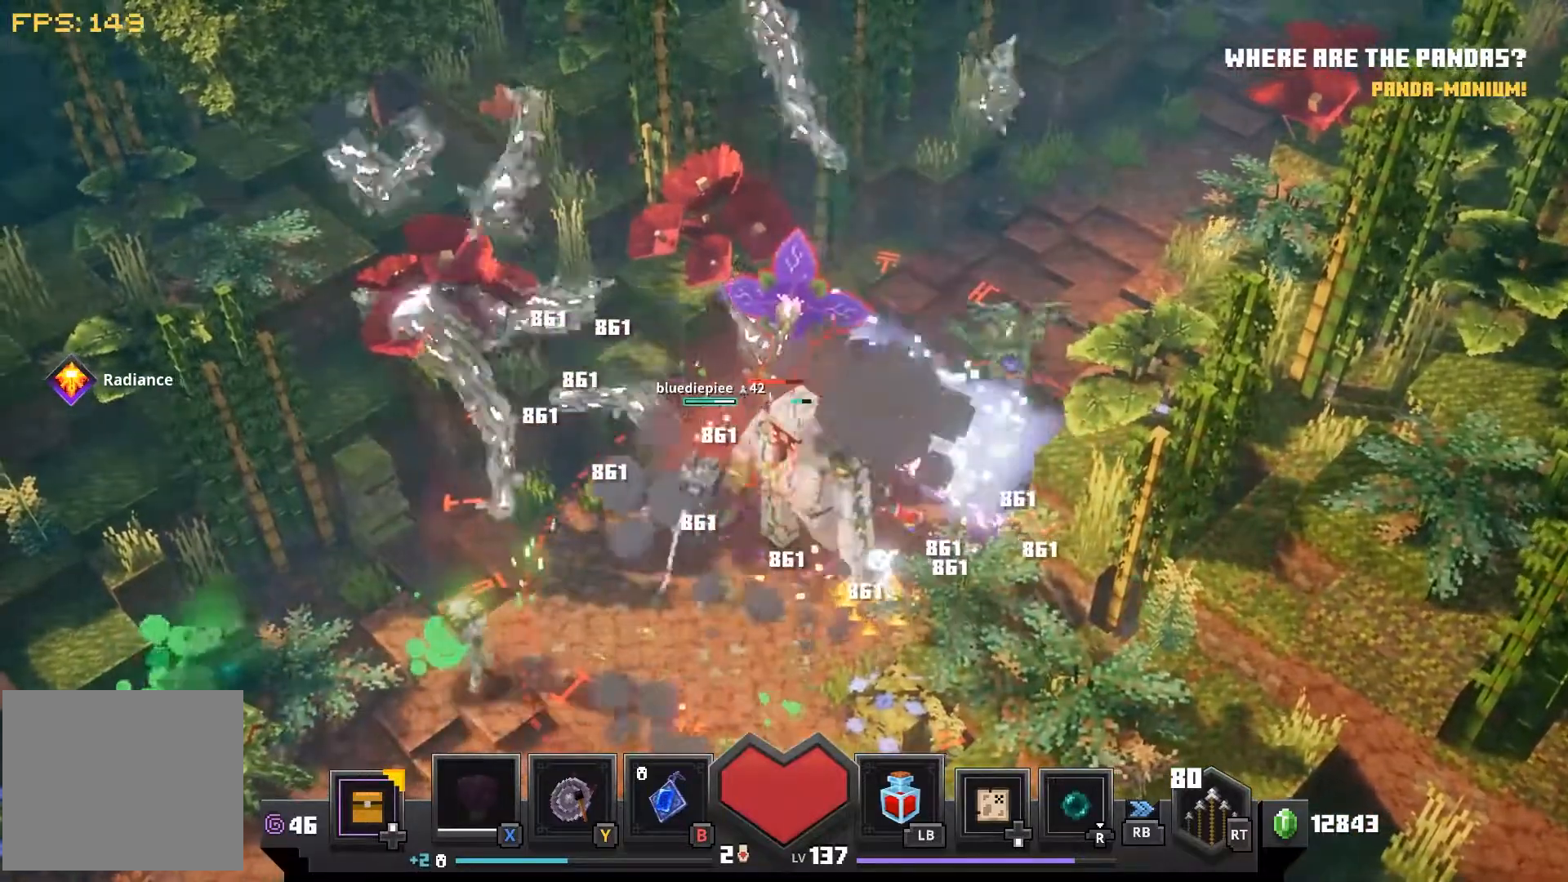
{"dt_ms": 500, "buttons": [], "left_stick": "down-left", "right_stick": "center", "events": [[83, "left_stick", "left"], [333, "left_stick", "down-left"]]}
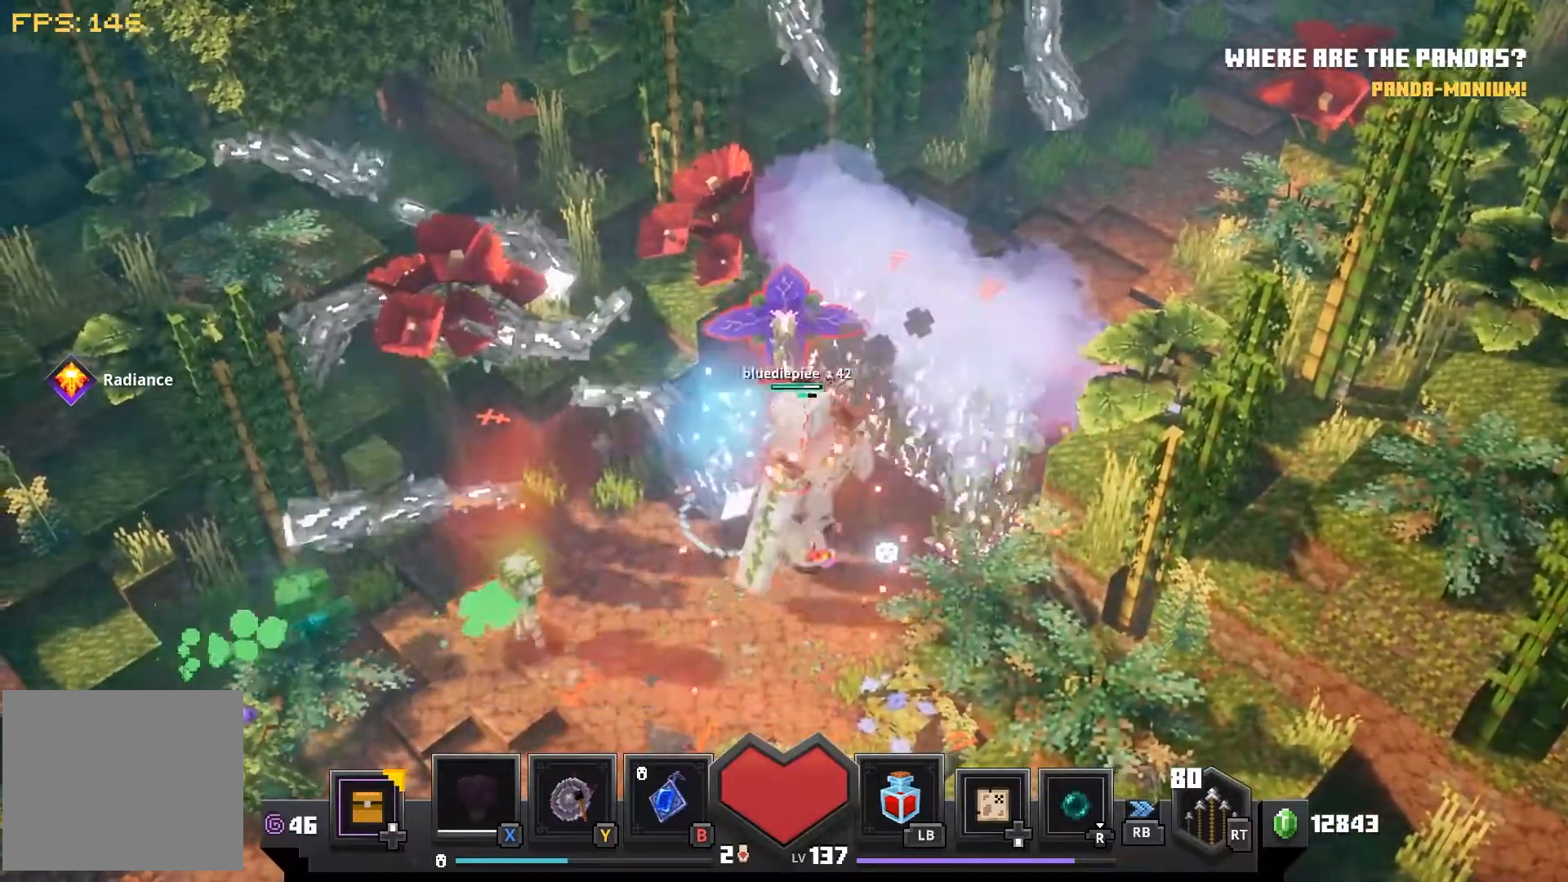
{"dt_ms": 500, "buttons": [], "left_stick": "down-left", "right_stick": "center", "events": [[33, "left_stick", "down"], [250, "left_stick", "down-left"]]}
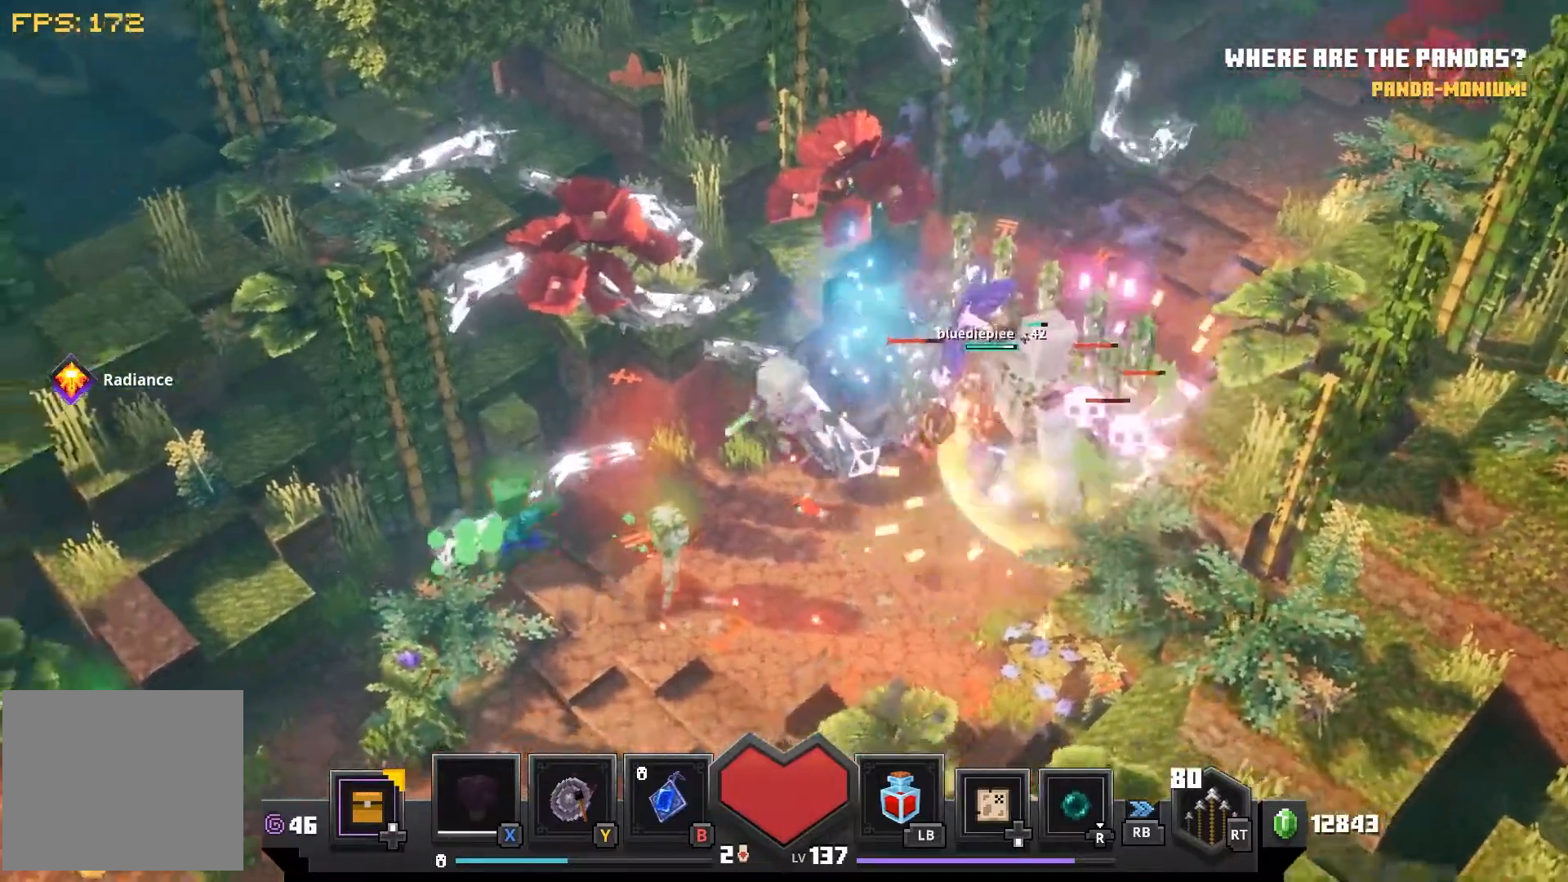
{"dt_ms": 500, "buttons": ["CROSS"], "left_stick": "down-left", "right_stick": "center", "events": [[433, "CROSS", "down"]]}
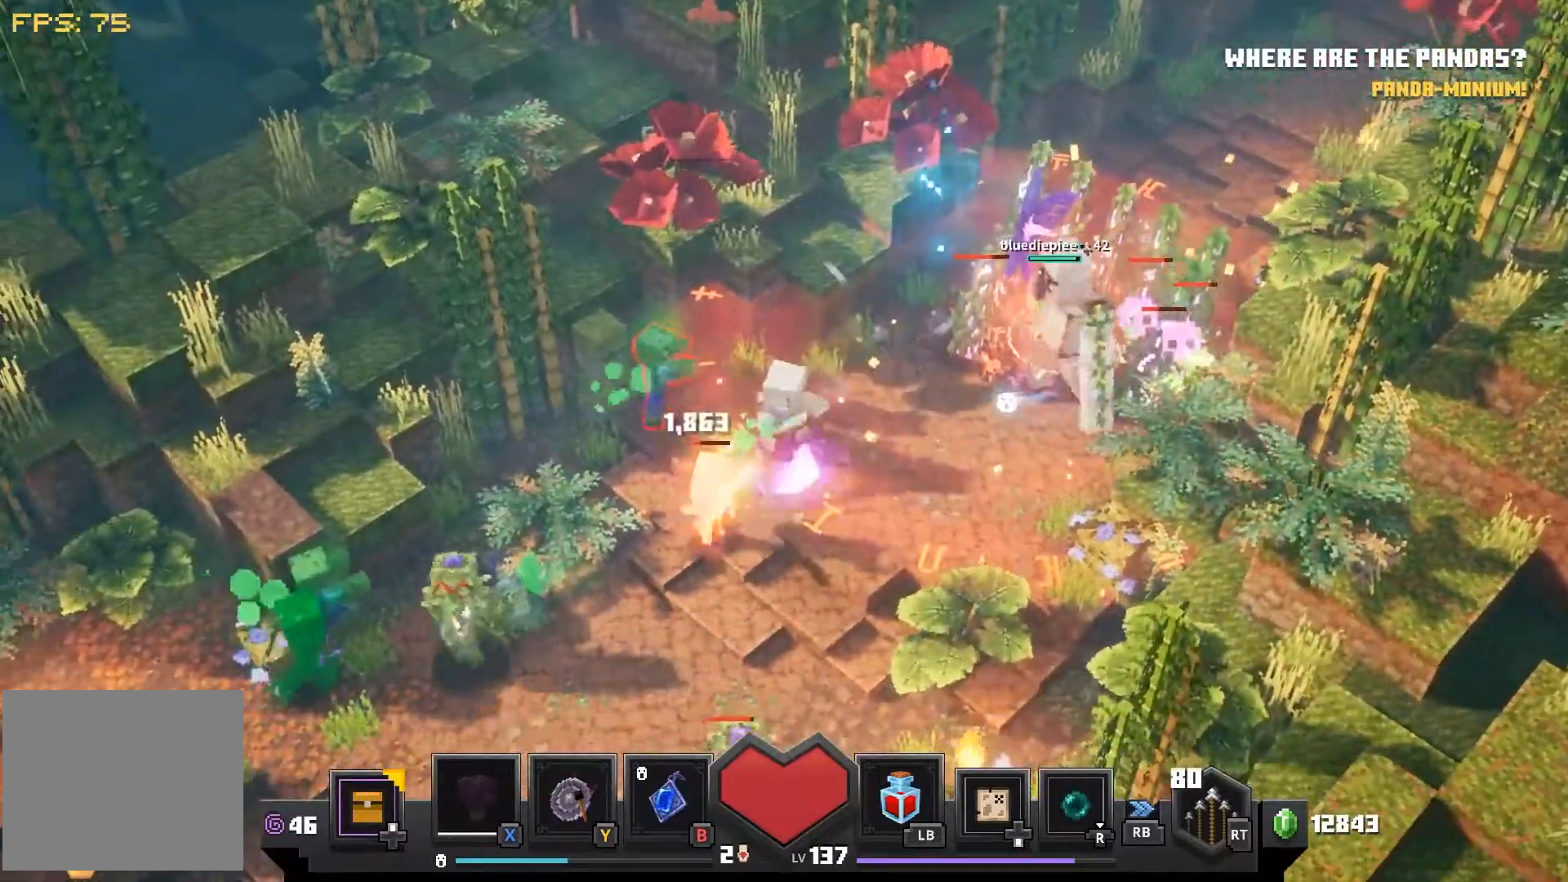
{"dt_ms": 500, "buttons": ["CROSS"], "left_stick": "down-left", "right_stick": "center", "events": [[17, "CROSS", "up"], [117, "CROSS", "down"], [217, "CROSS", "up"], [300, "CROSS", "down"], [367, "CROSS", "up"], [450, "CROSS", "down"]]}
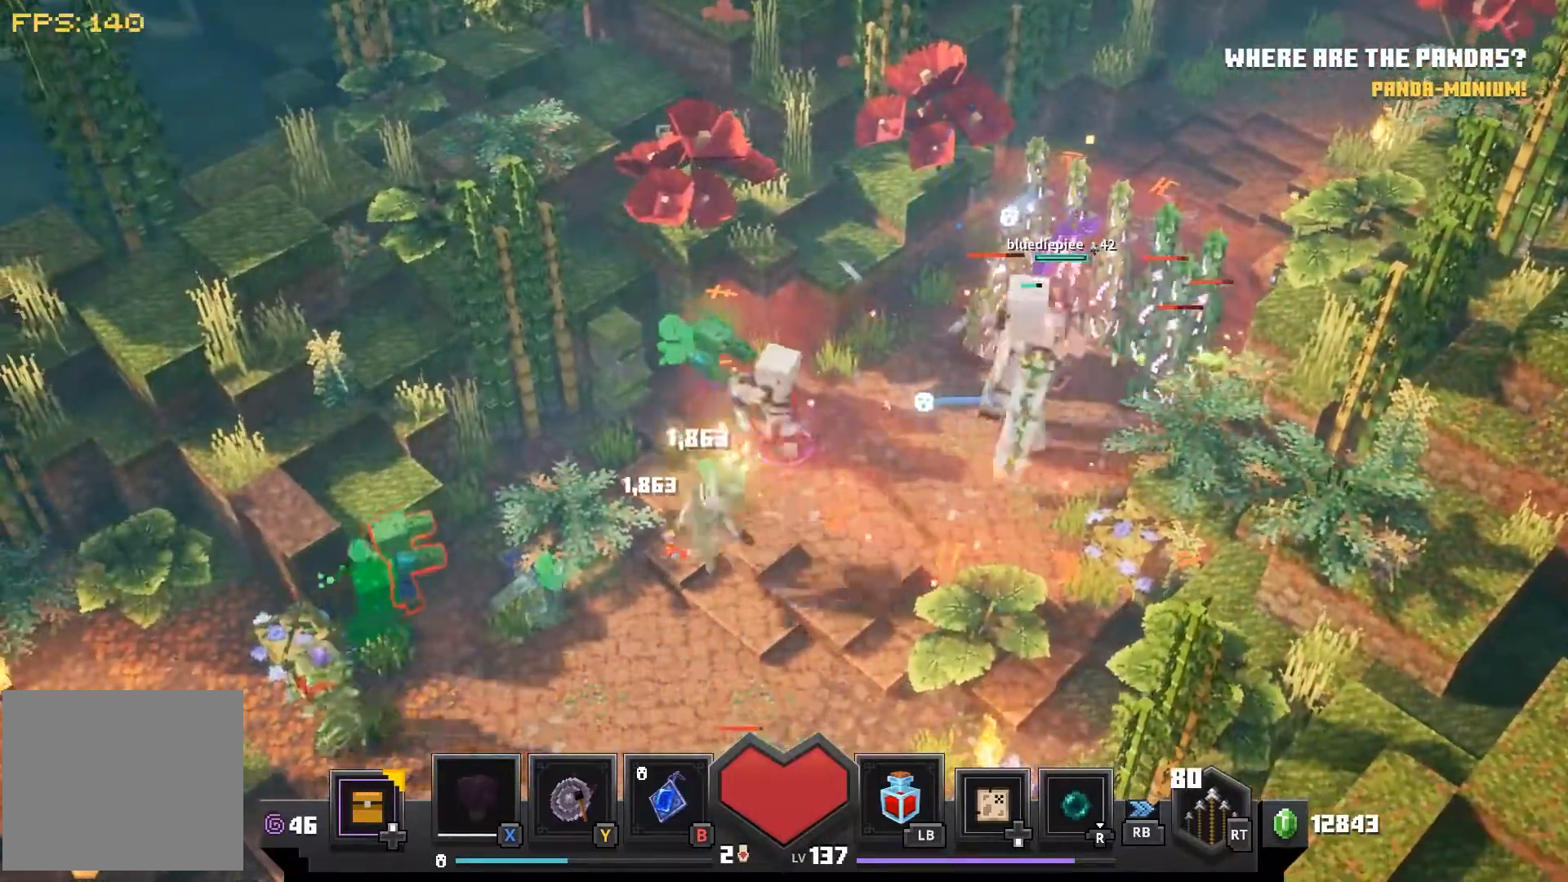
{"dt_ms": 500, "buttons": [], "left_stick": "down-left", "right_stick": "center", "events": [[67, "CROSS", "up"], [150, "CROSS", "down"], [283, "CROSS", "up"], [350, "CROSS", "down"], [483, "CROSS", "up"]]}
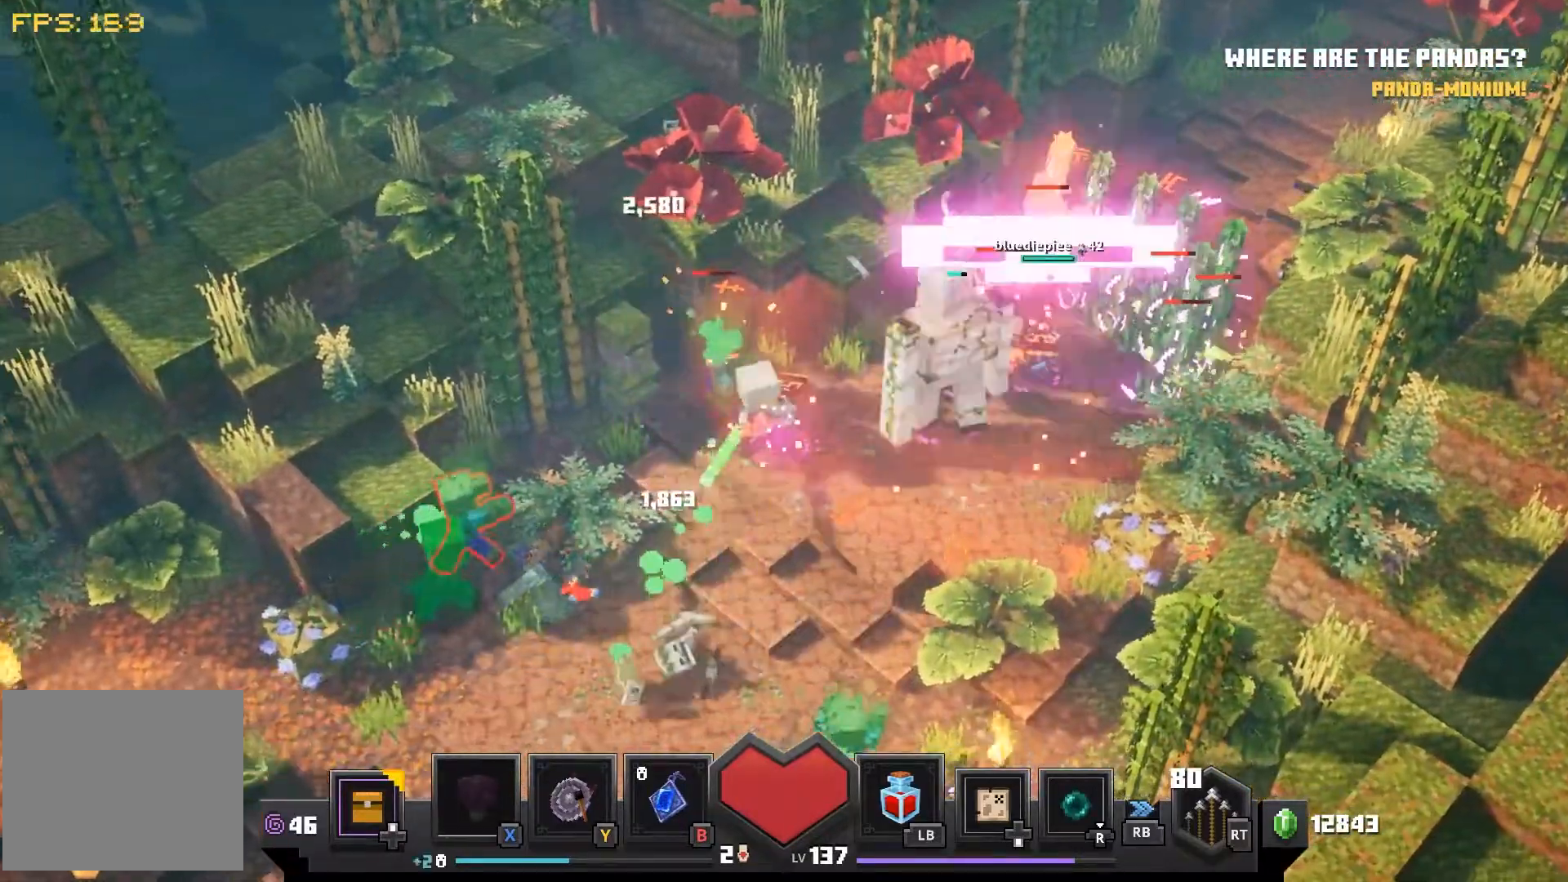
{"dt_ms": 500, "buttons": [], "left_stick": "left", "right_stick": "center", "events": [[50, "left_stick", "left"], [83, "CROSS", "down"], [167, "CROSS", "up"]]}
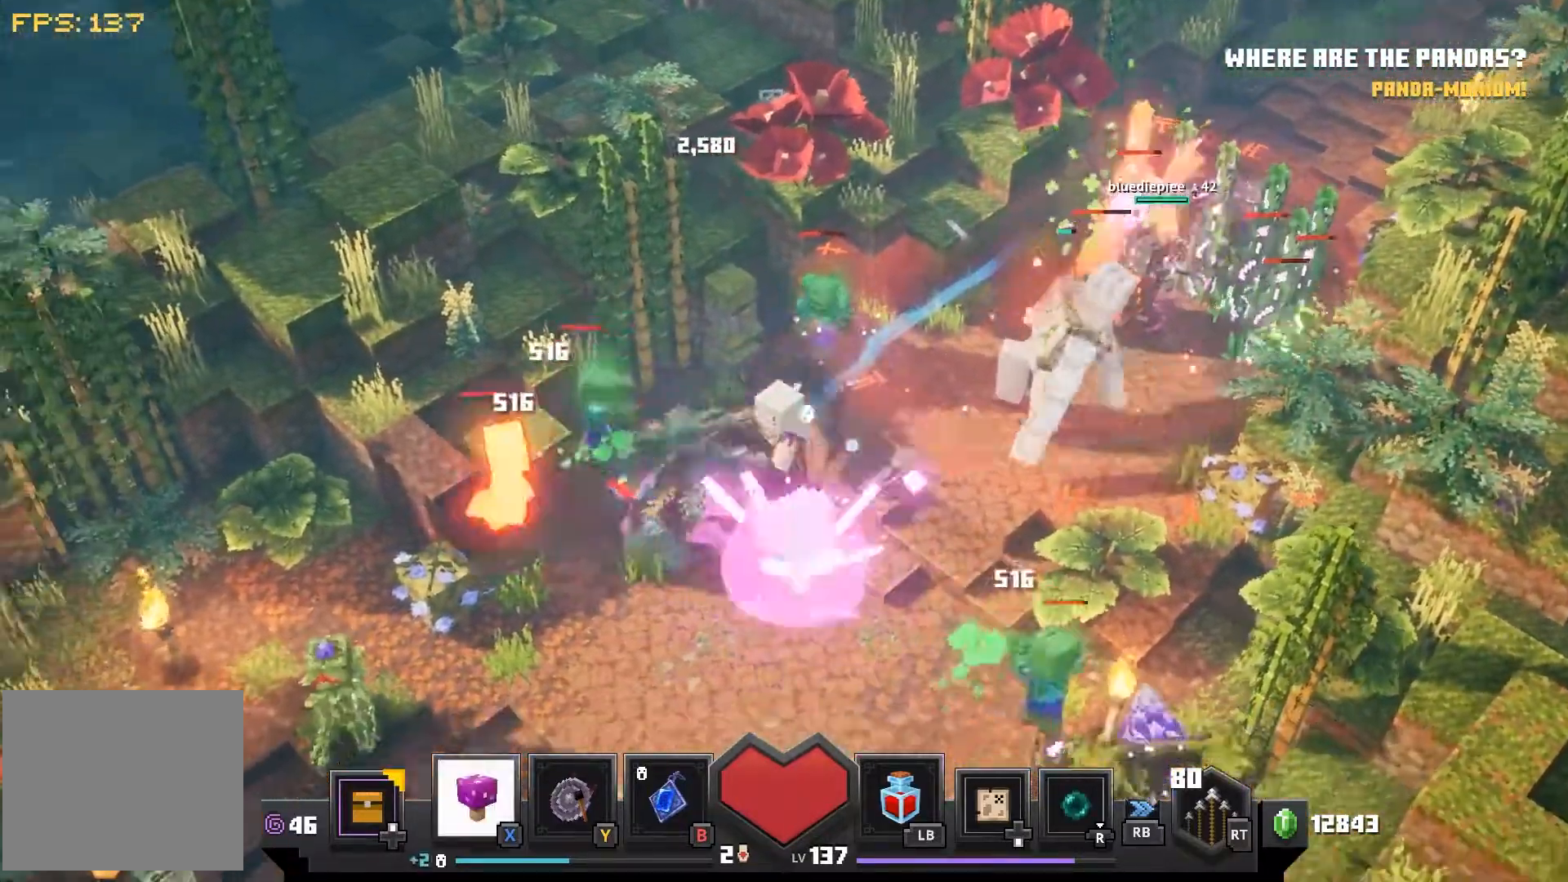
{"dt_ms": 500, "buttons": ["CROSS"], "left_stick": "left", "right_stick": "center", "events": [[300, "CROSS", "down"], [367, "CROSS", "up"], [483, "CROSS", "down"]]}
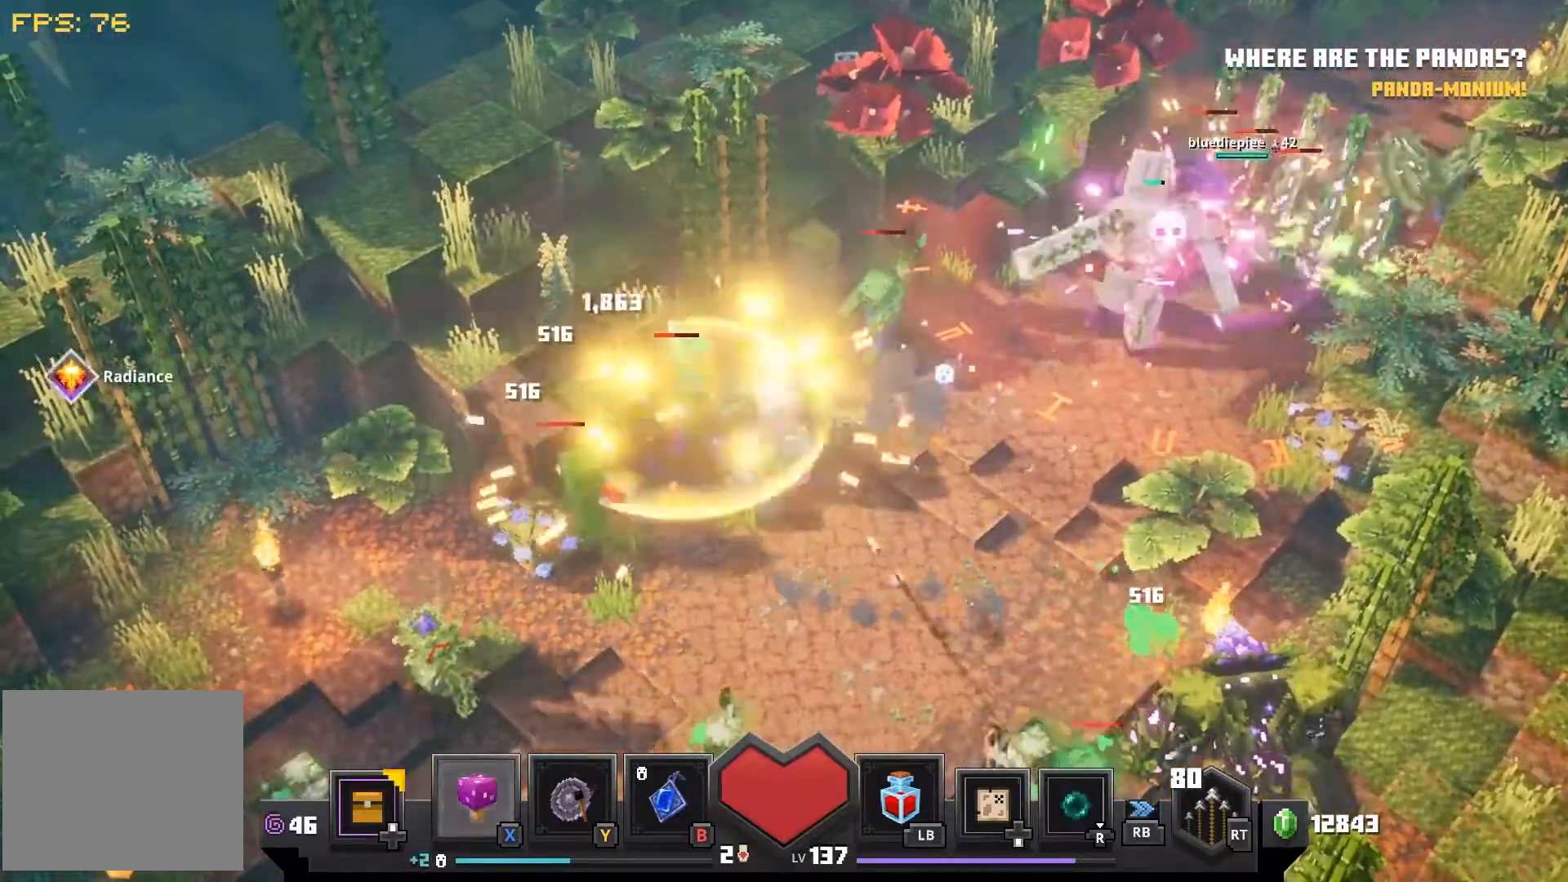
{"dt_ms": 500, "buttons": [], "left_stick": "left", "right_stick": "center", "events": [[67, "CROSS", "up"], [150, "CROSS", "down"], [250, "CROSS", "up"], [333, "CROSS", "down"], [450, "CROSS", "up"]]}
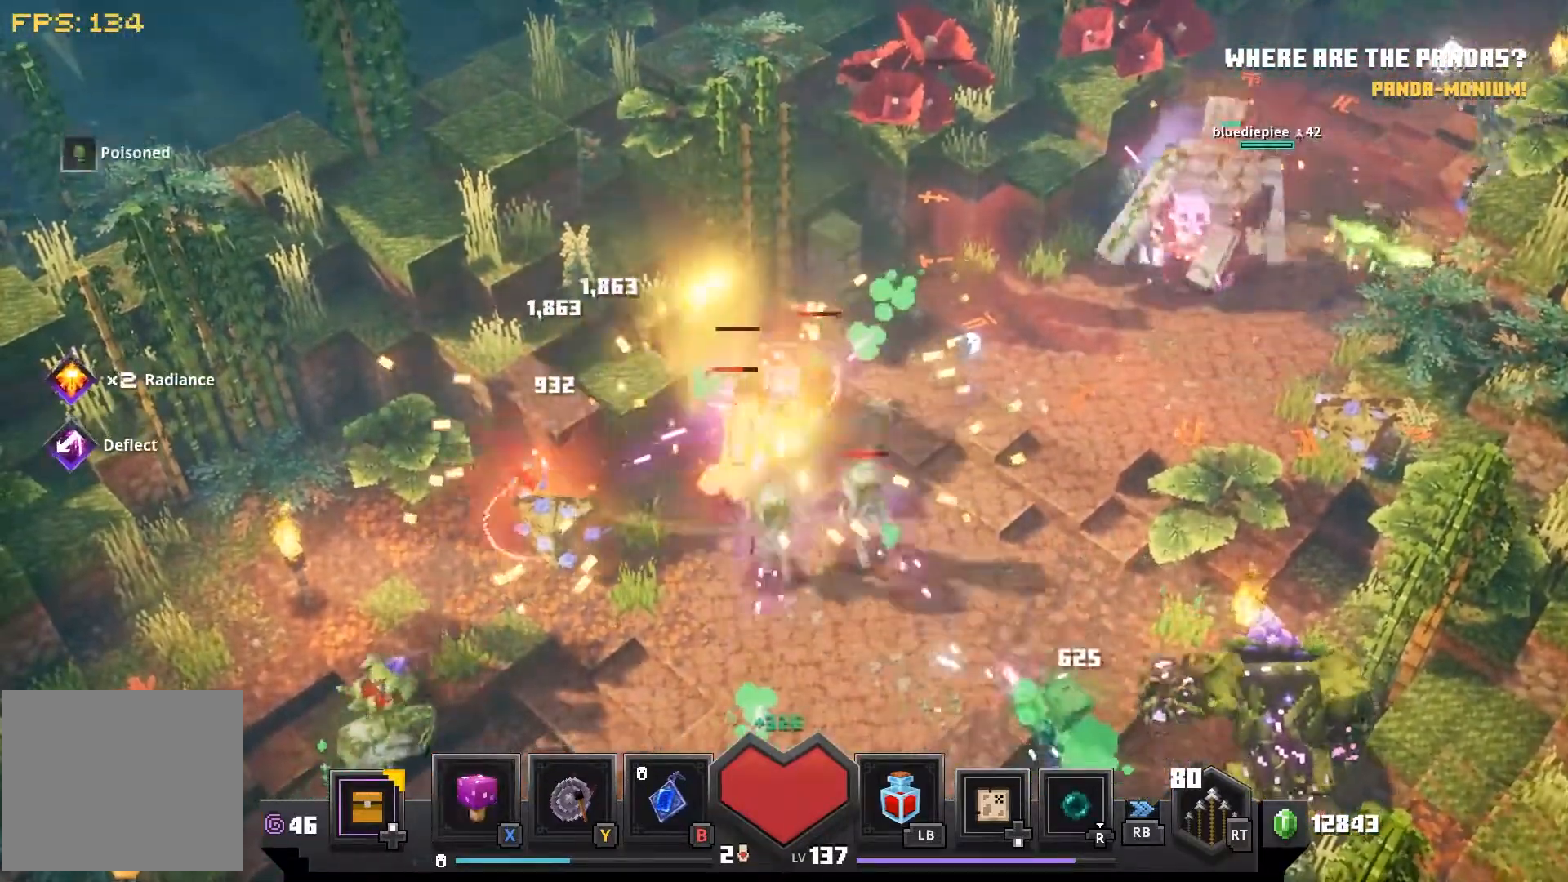
{"dt_ms": 500, "buttons": [], "left_stick": "left", "right_stick": "center", "events": [[33, "CROSS", "down"], [133, "CROSS", "up"], [217, "CROSS", "down"], [300, "CROSS", "up"], [400, "CROSS", "down"], [500, "CROSS", "up"]]}
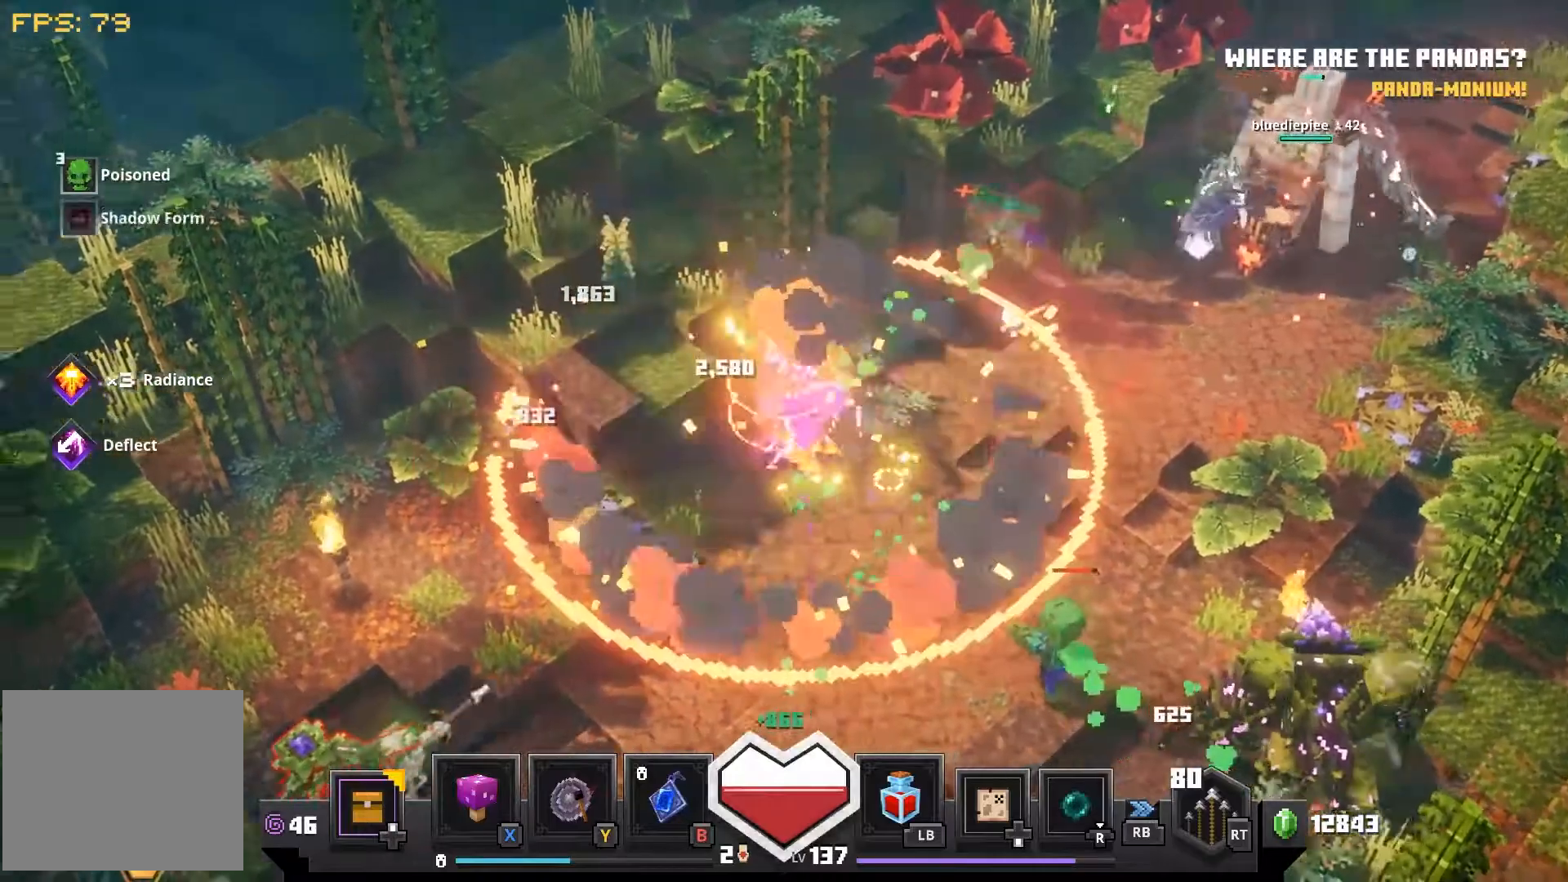
{"dt_ms": 500, "buttons": [], "left_stick": "center", "right_stick": "center", "events": [[67, "left_stick", "center"], [167, "TRIANGLE", "down"], [267, "TRIANGLE", "up"], [400, "TRIANGLE", "down"], [433, "TRIANGLE", "up"]]}